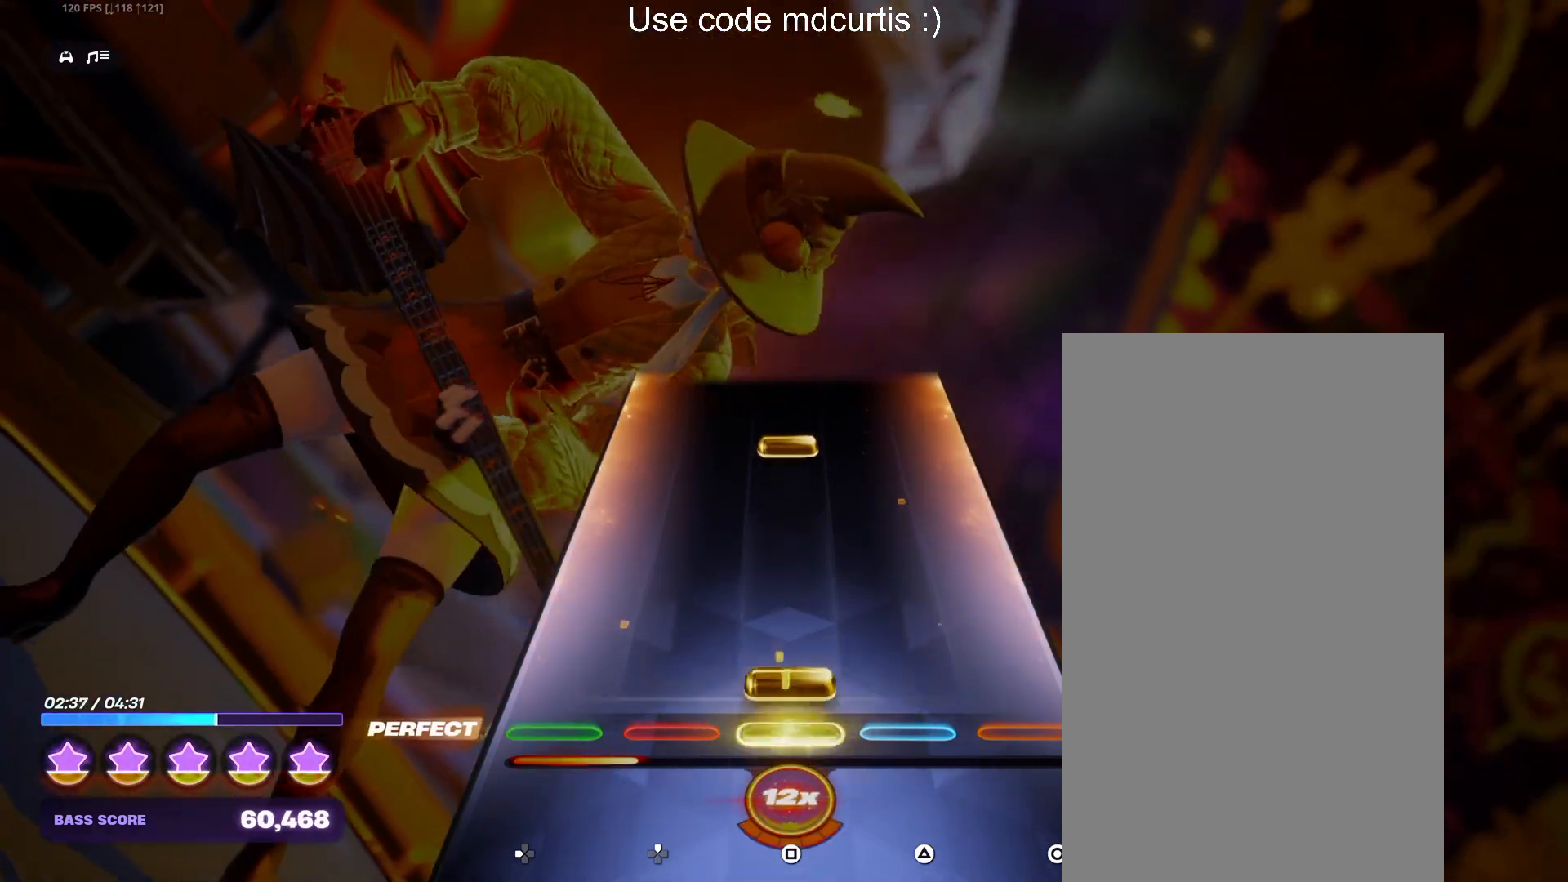
Gameplay with a controller (PlayStation layout); each line is a JSON object with the inputs held at the frame after it. "events" lists button and stick changes between this image and that frame as [ms after this image, input, new state], when the widget could be followed in between. Not read: left_stick right_stick.
{"buttons": ["SQUARE"], "events": [[50, "SQUARE", "down"], [150, "SQUARE", "up"], [350, "SQUARE", "down"]]}
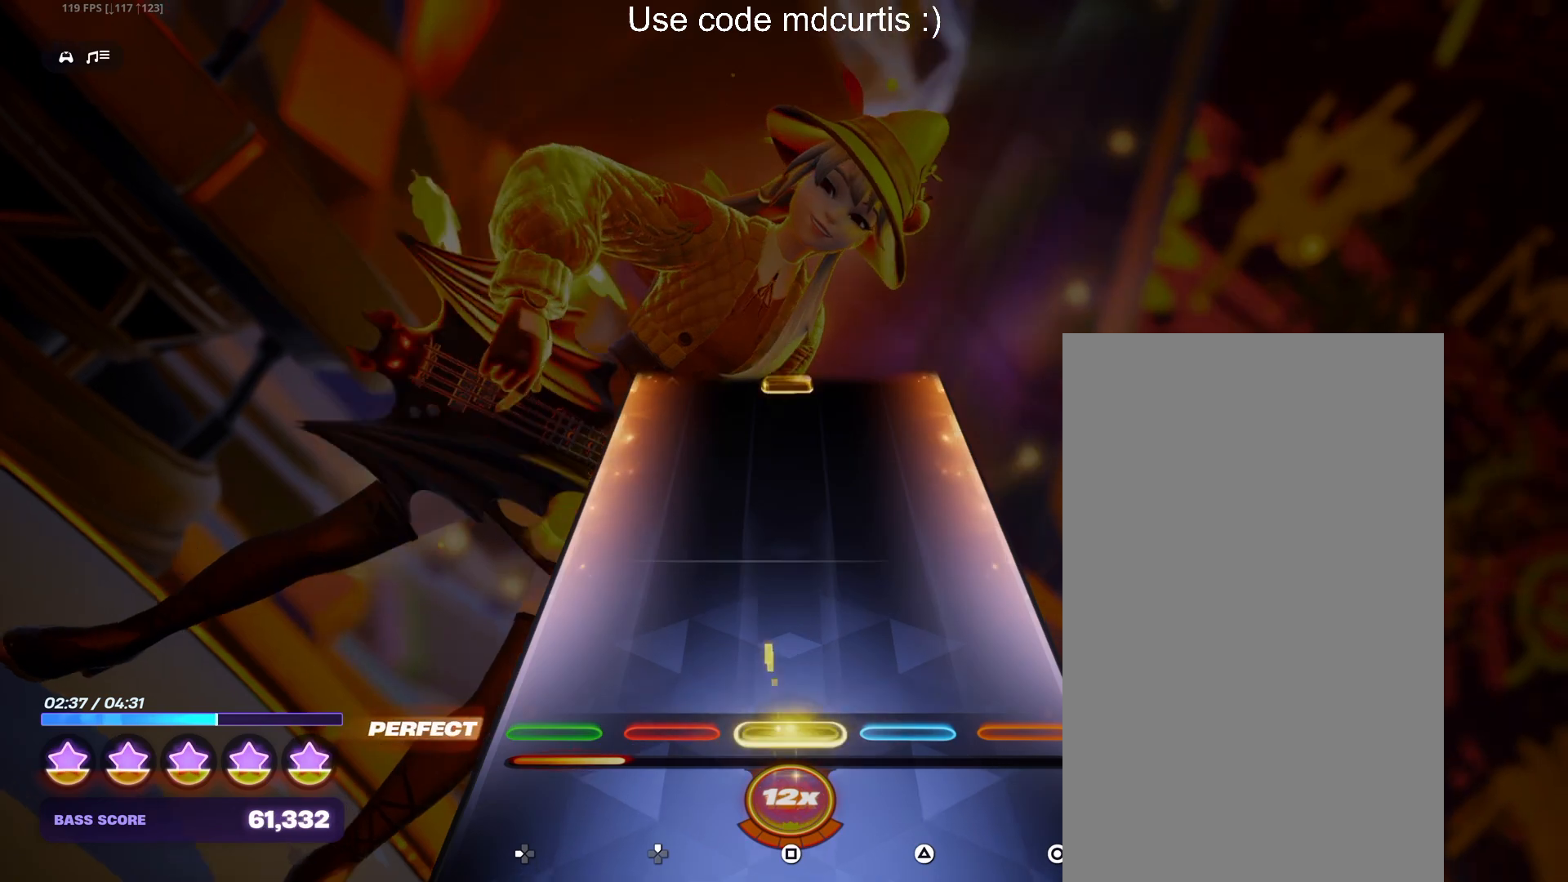
{"buttons": [], "events": [[67, "SQUARE", "up"]]}
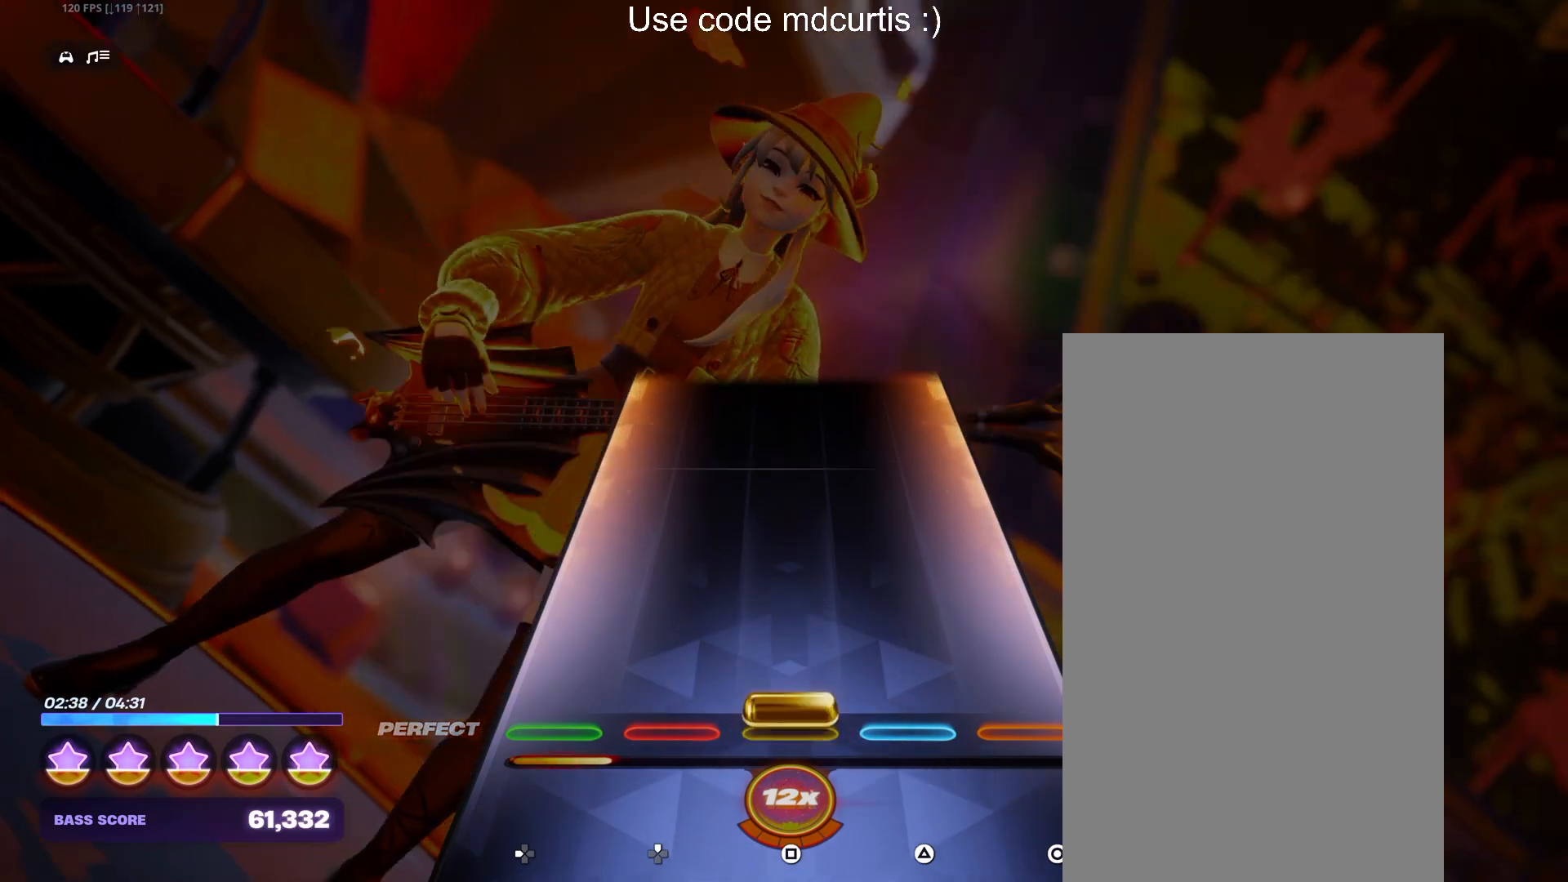
{"buttons": [], "events": [[17, "SQUARE", "down"], [267, "SQUARE", "up"]]}
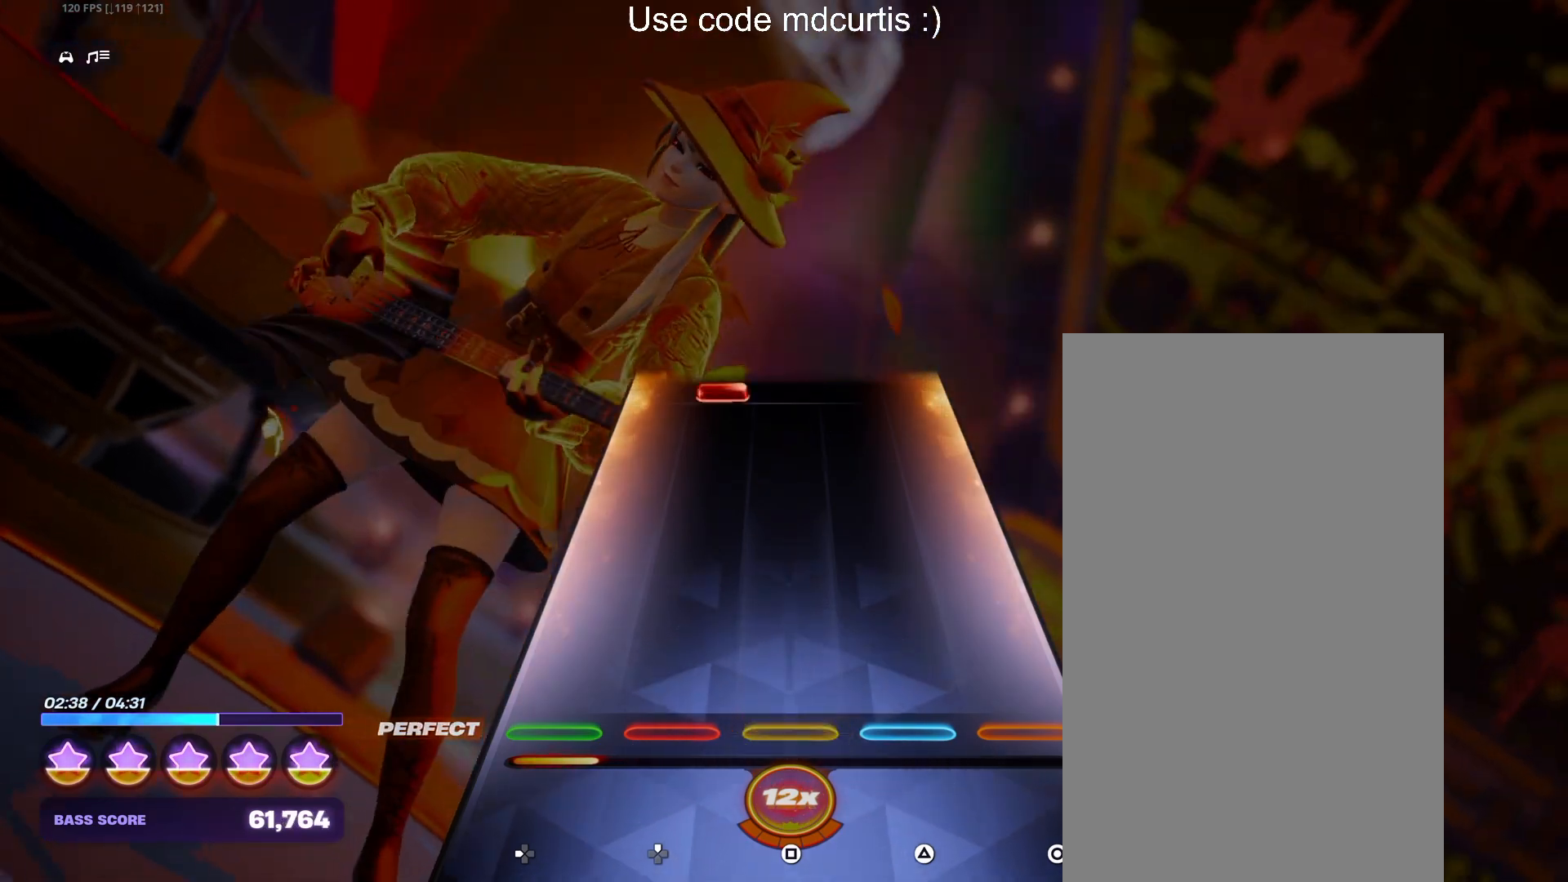
{"buttons": ["DPAD_UP"], "events": [[500, "DPAD_UP", "down"]]}
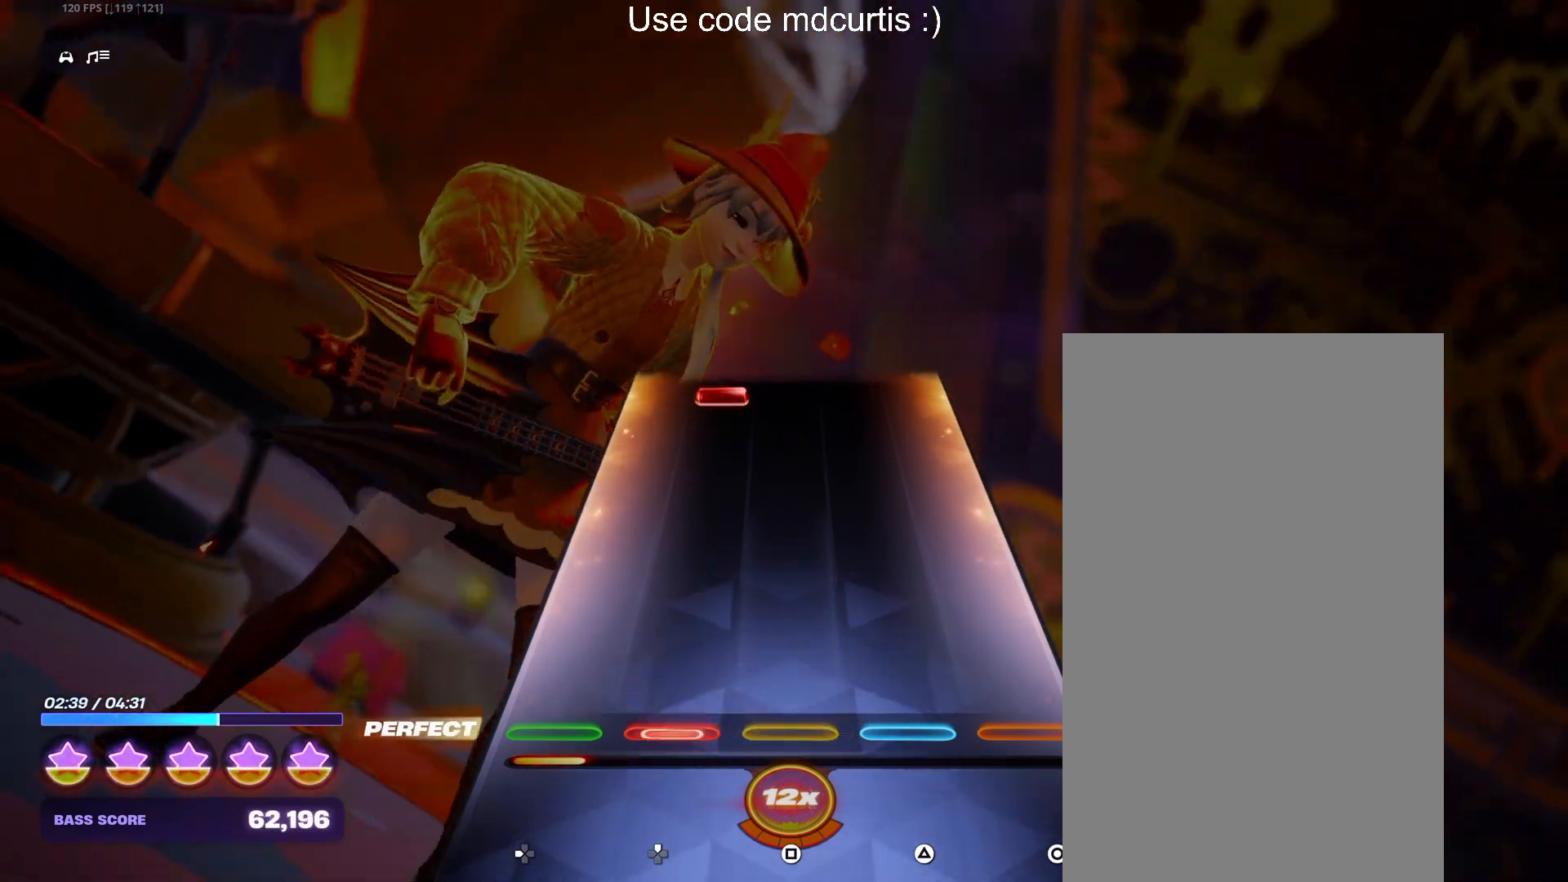
{"buttons": ["DPAD_UP"], "events": [[83, "DPAD_UP", "up"], [483, "DPAD_UP", "down"]]}
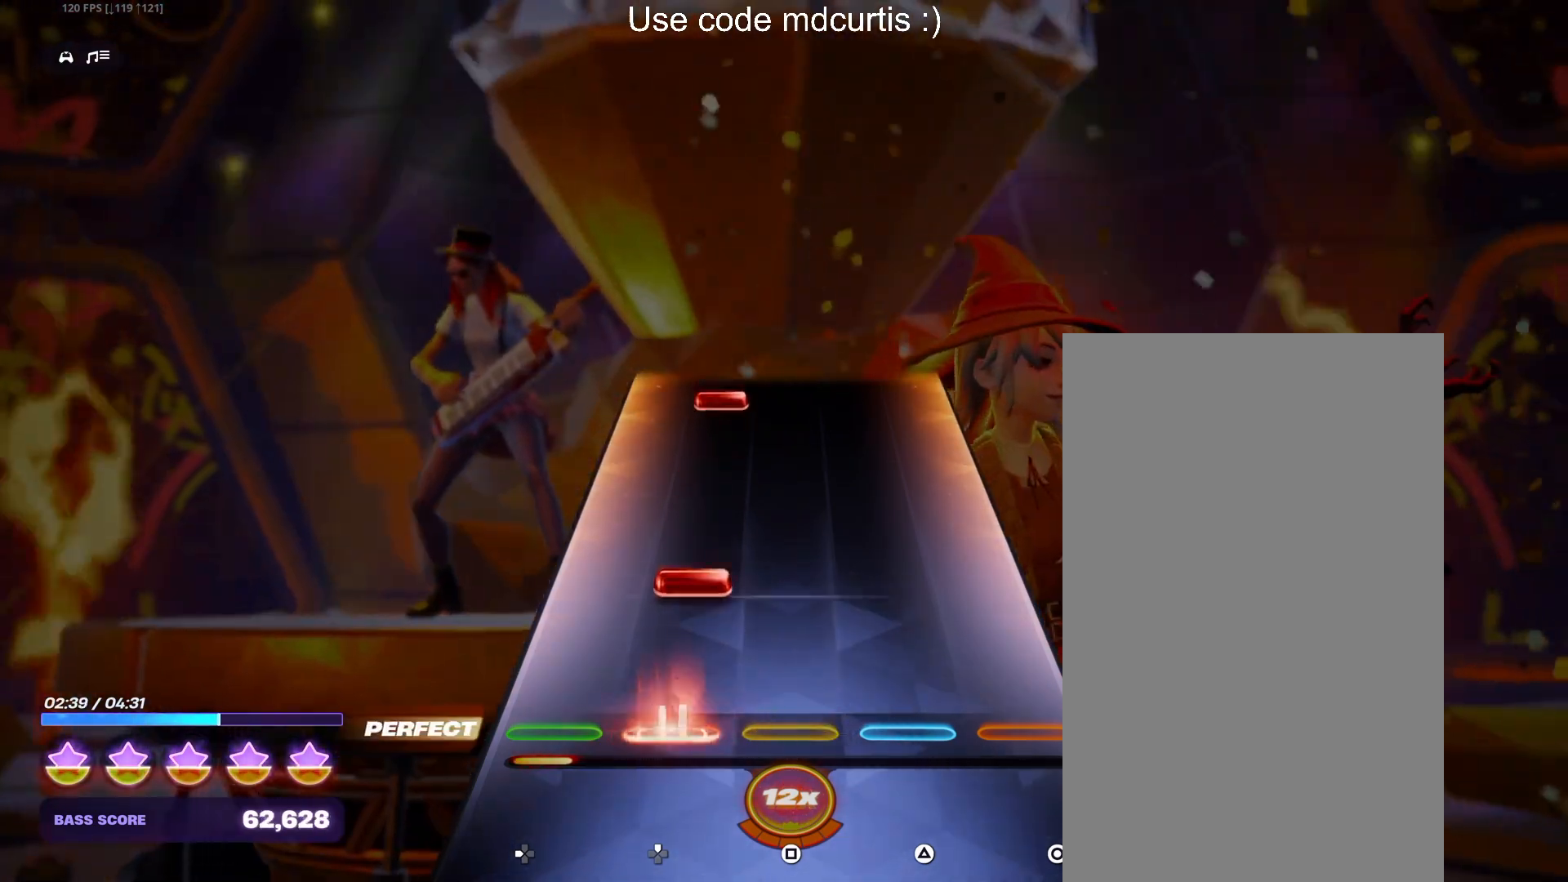
{"buttons": ["DPAD_UP"], "events": [[67, "DPAD_UP", "up"], [150, "DPAD_UP", "down"], [233, "DPAD_UP", "up"], [467, "DPAD_UP", "down"]]}
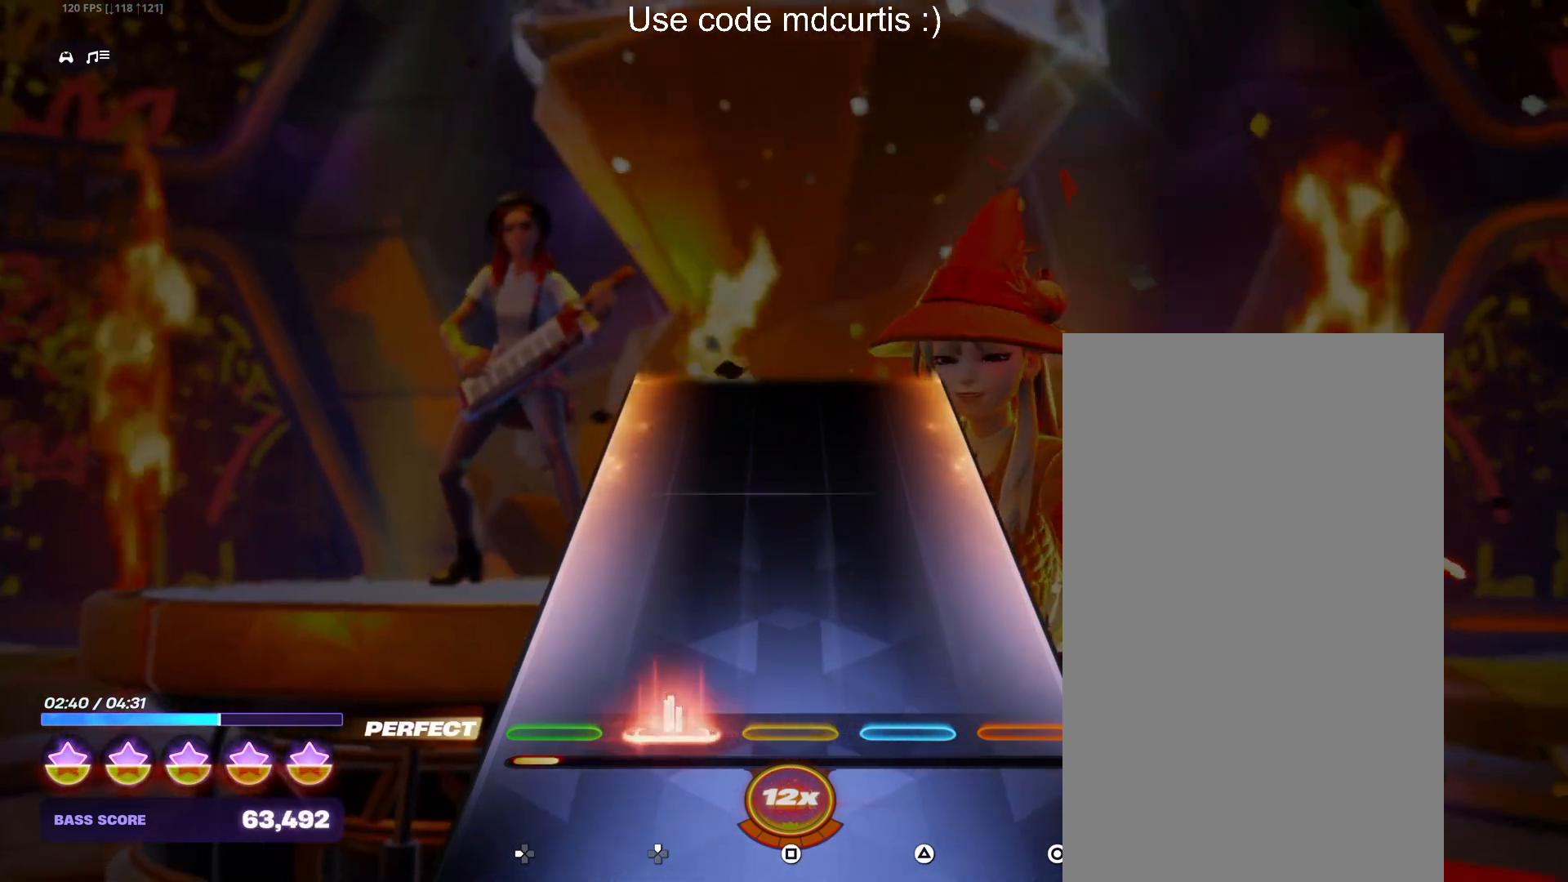
{"buttons": [], "events": [[50, "DPAD_UP", "up"]]}
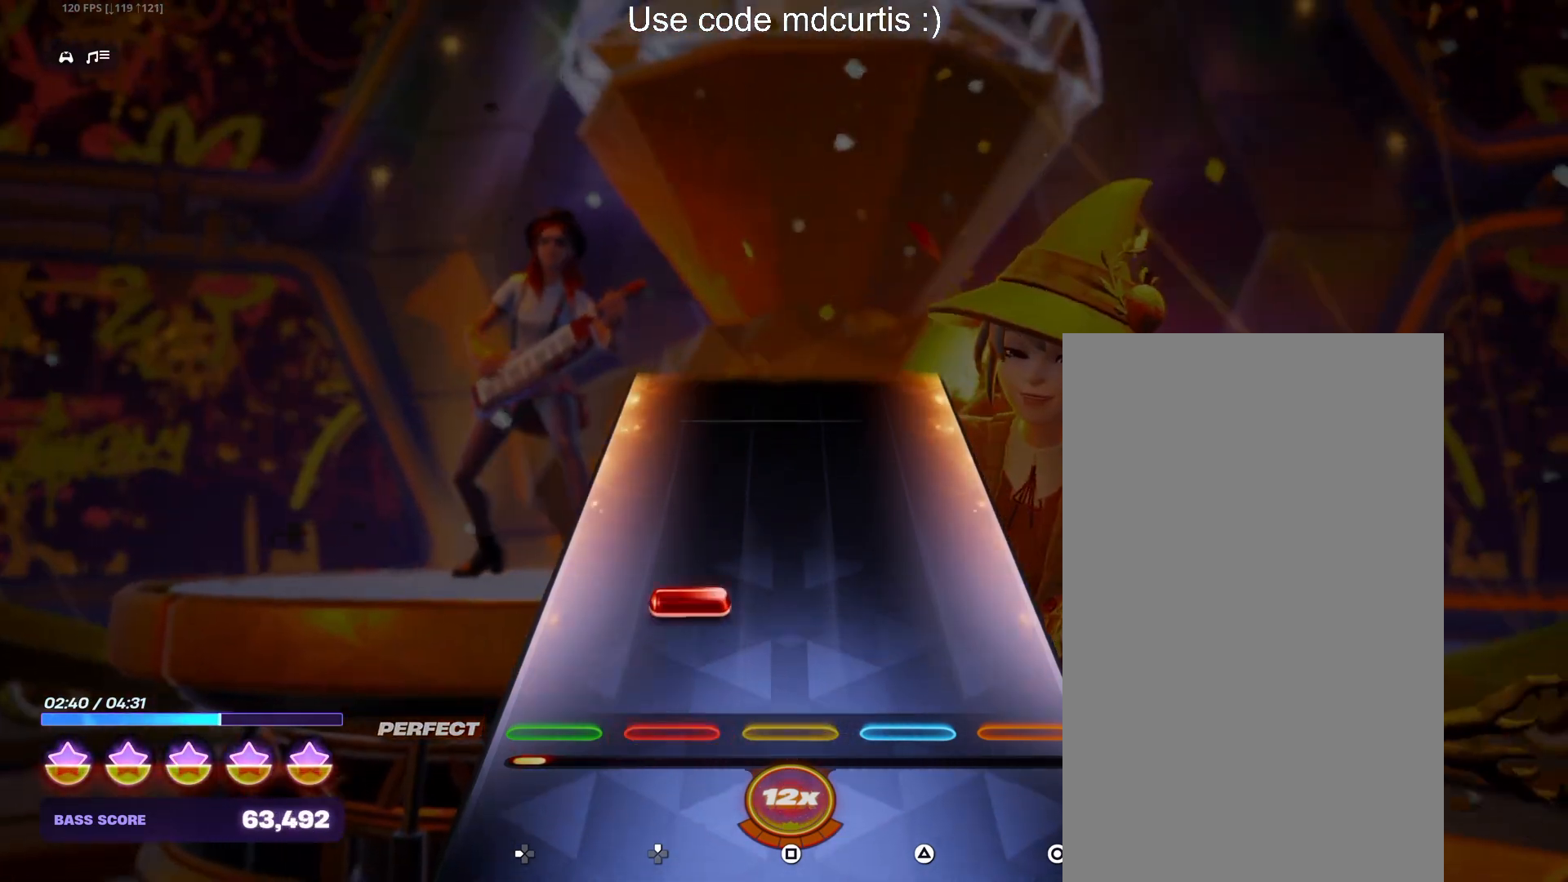
{"buttons": [], "events": [[117, "DPAD_UP", "down"], [433, "DPAD_UP", "up"]]}
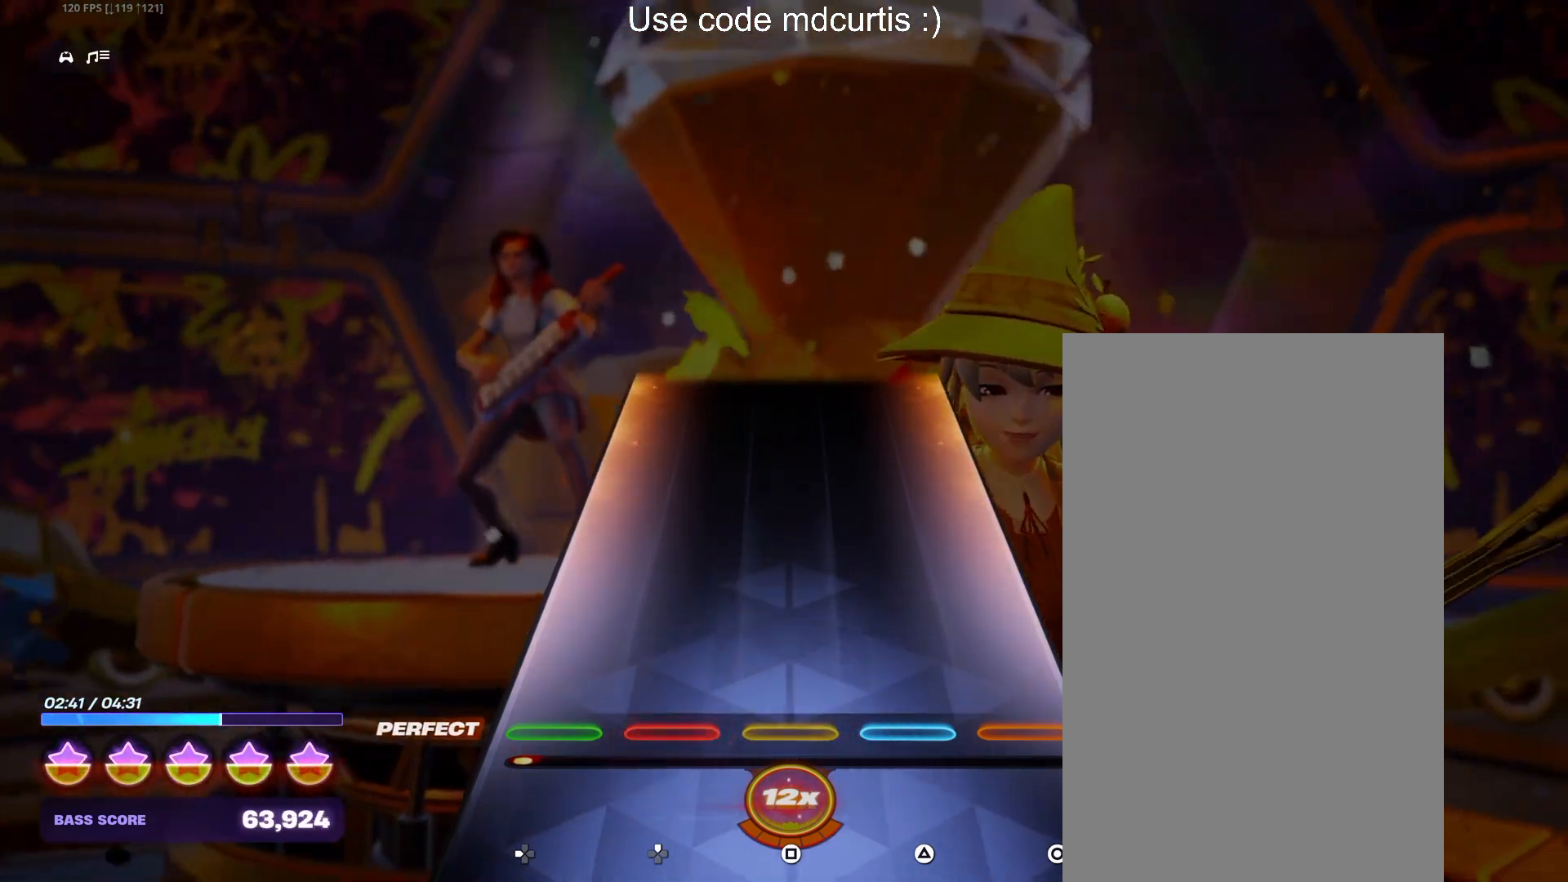
{"buttons": [], "events": []}
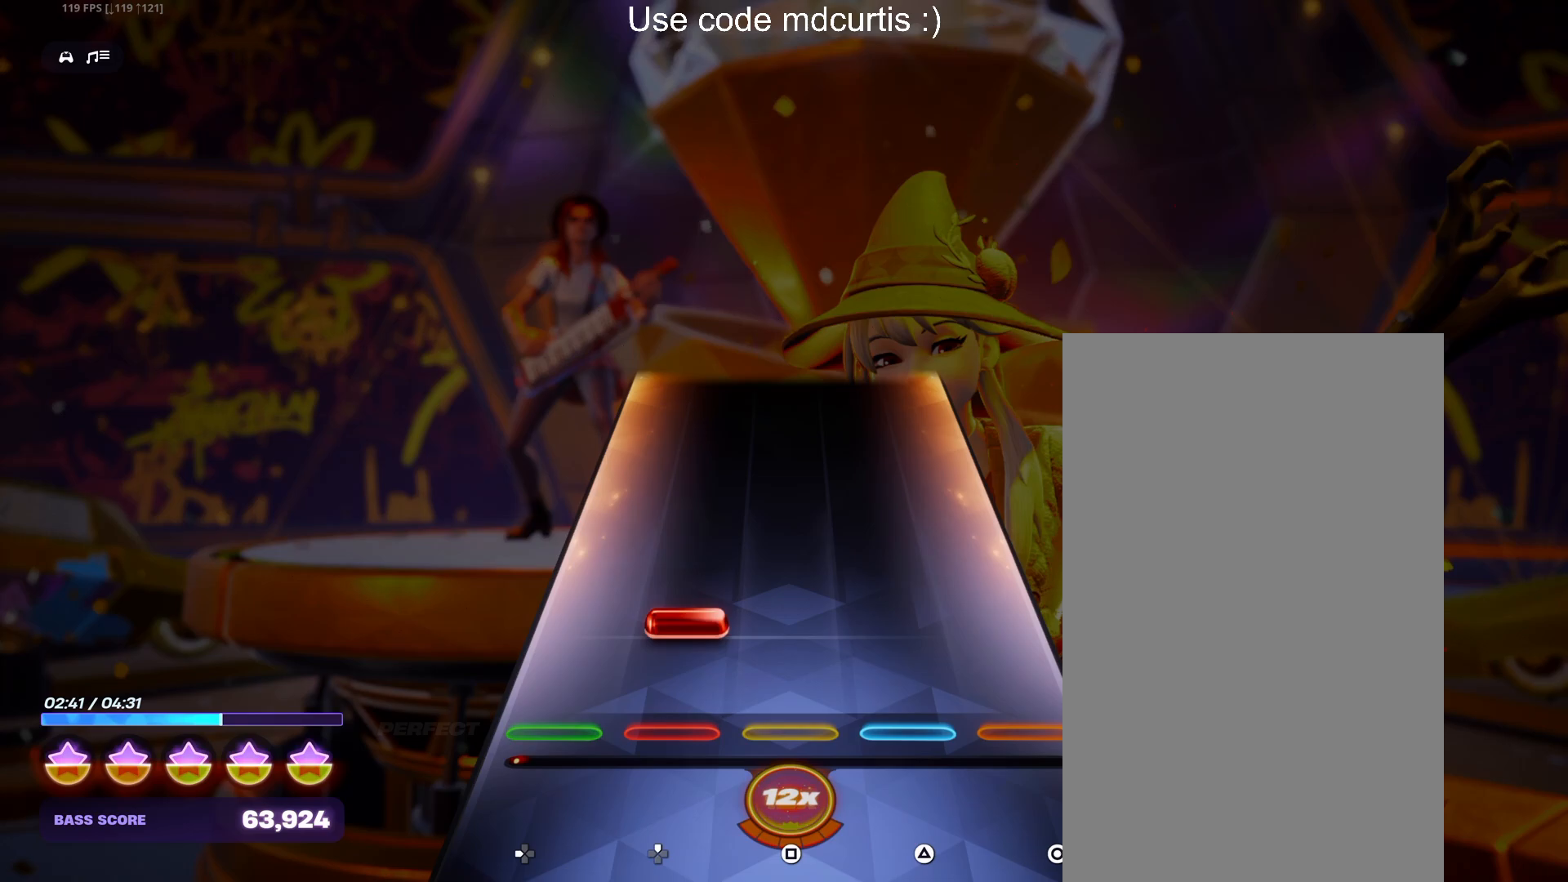
{"buttons": [], "events": [[100, "DPAD_UP", "down"], [400, "DPAD_UP", "up"]]}
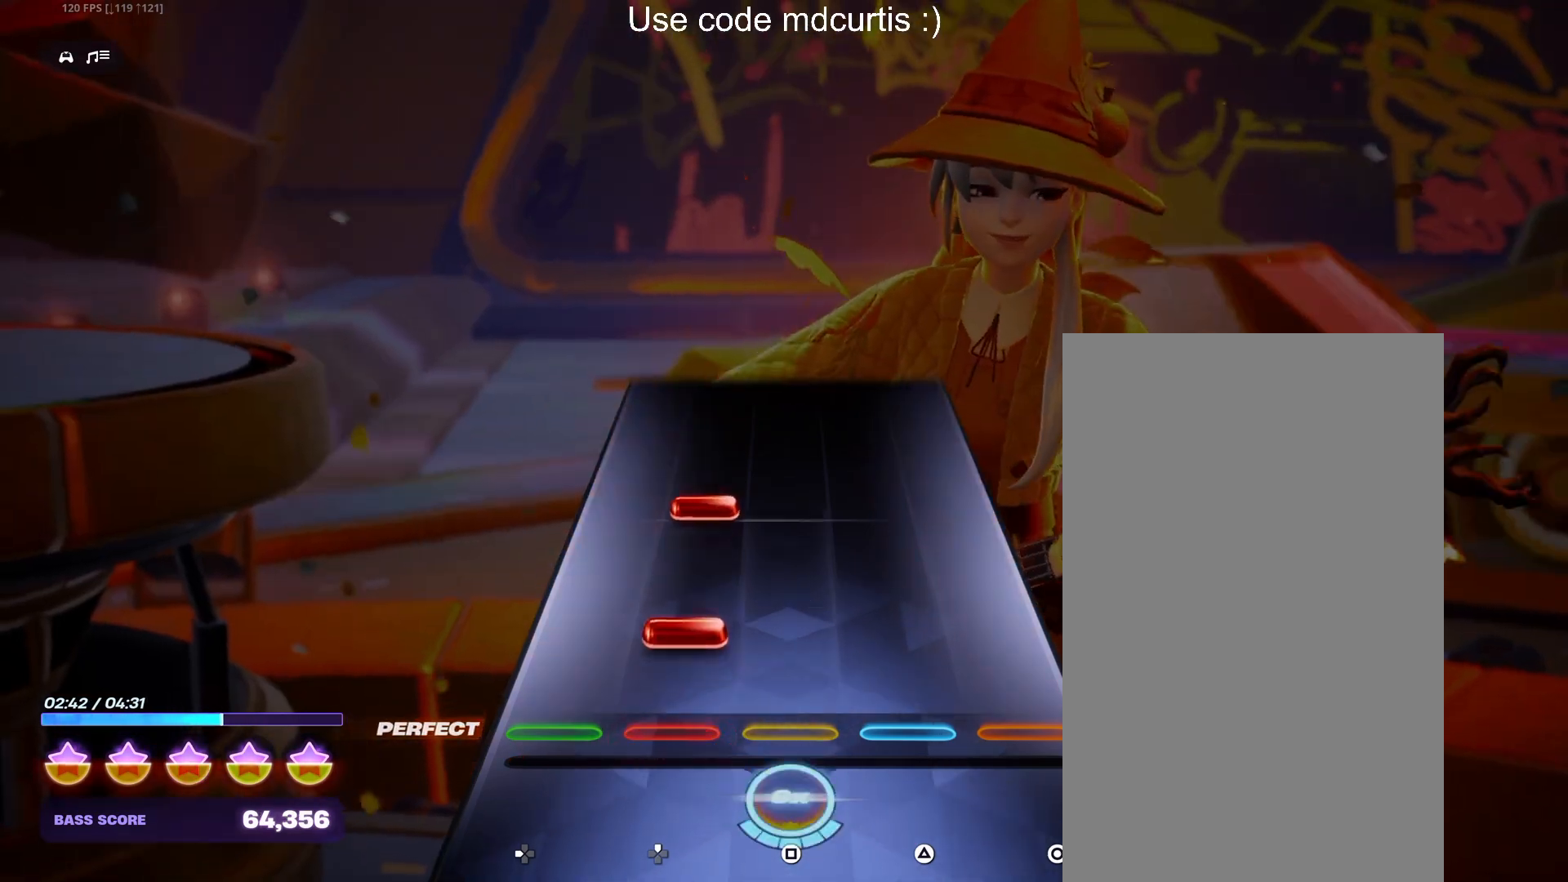
{"buttons": [], "events": [[83, "DPAD_UP", "down"], [167, "DPAD_UP", "up"], [250, "DPAD_UP", "down"], [333, "DPAD_UP", "up"]]}
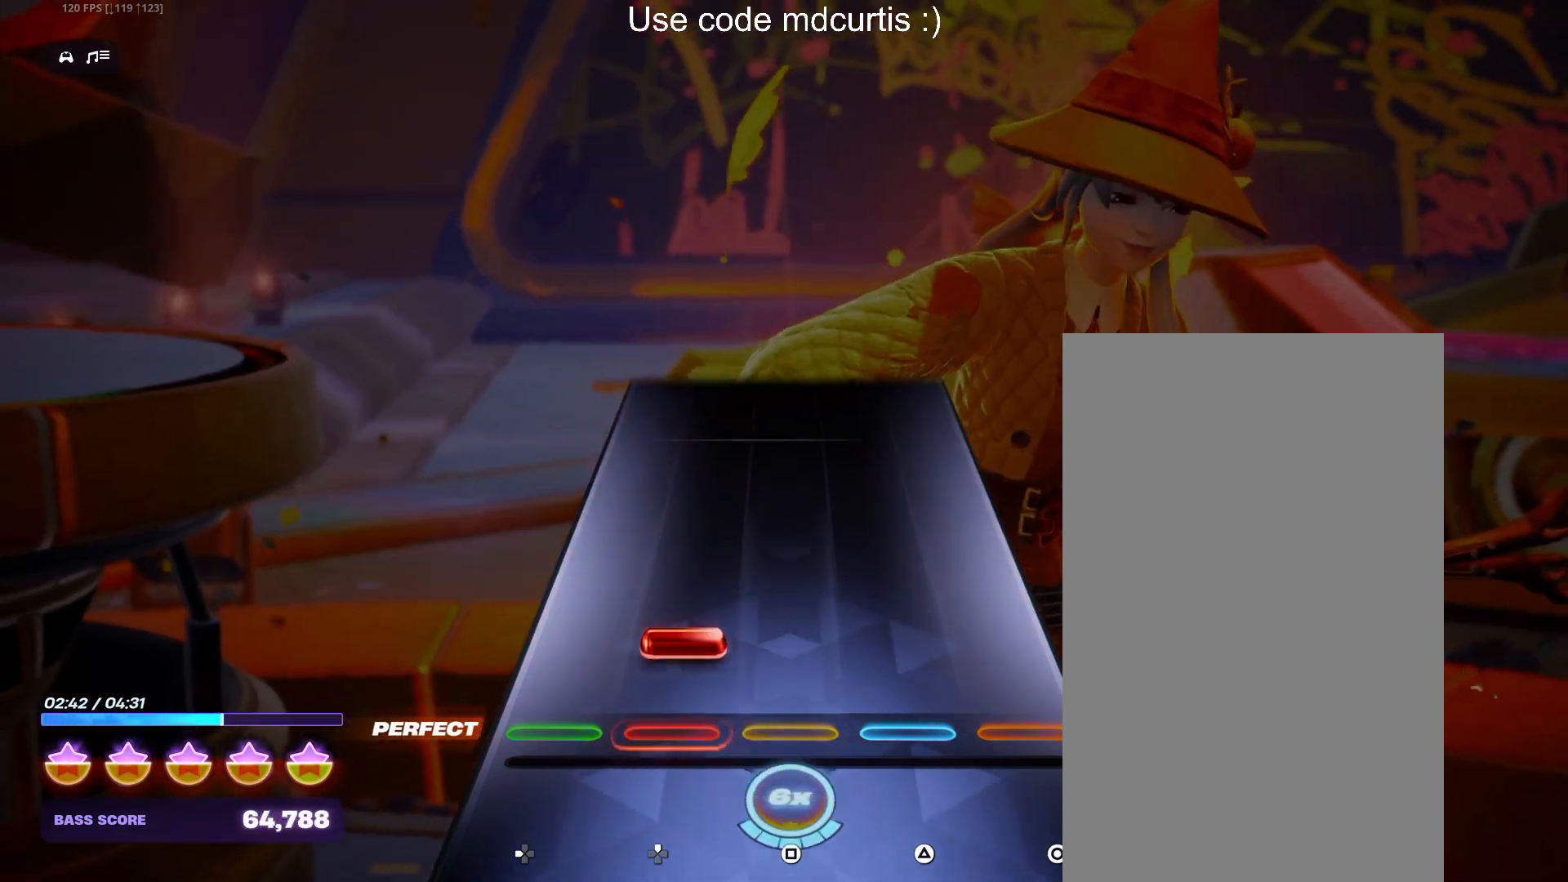
{"buttons": [], "events": [[83, "DPAD_UP", "down"], [183, "DPAD_UP", "up"]]}
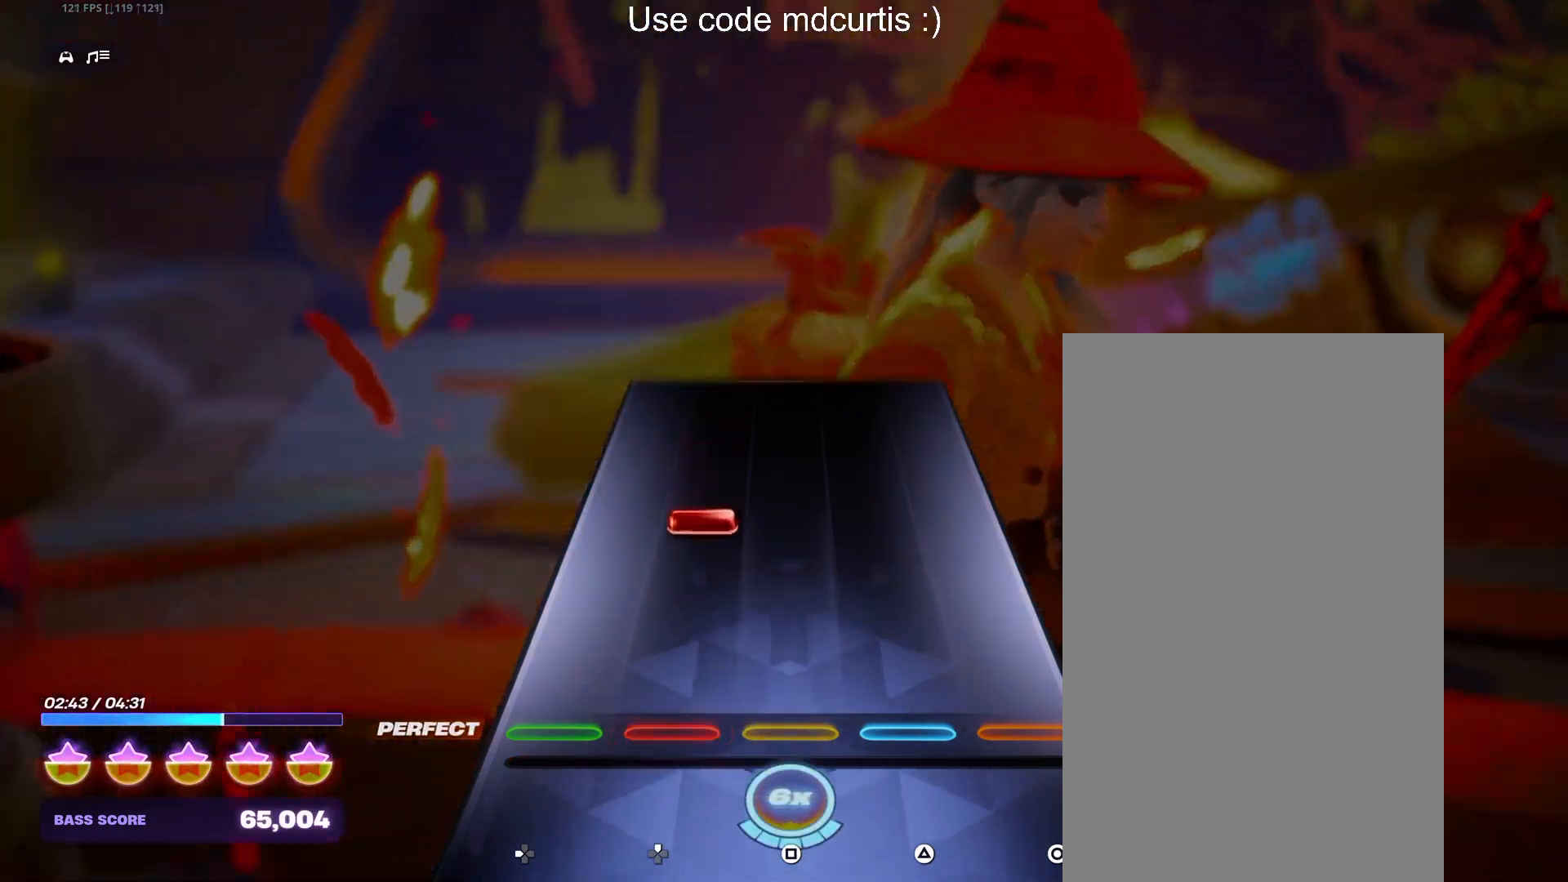
{"buttons": ["DPAD_UP"], "events": [[233, "DPAD_UP", "down"]]}
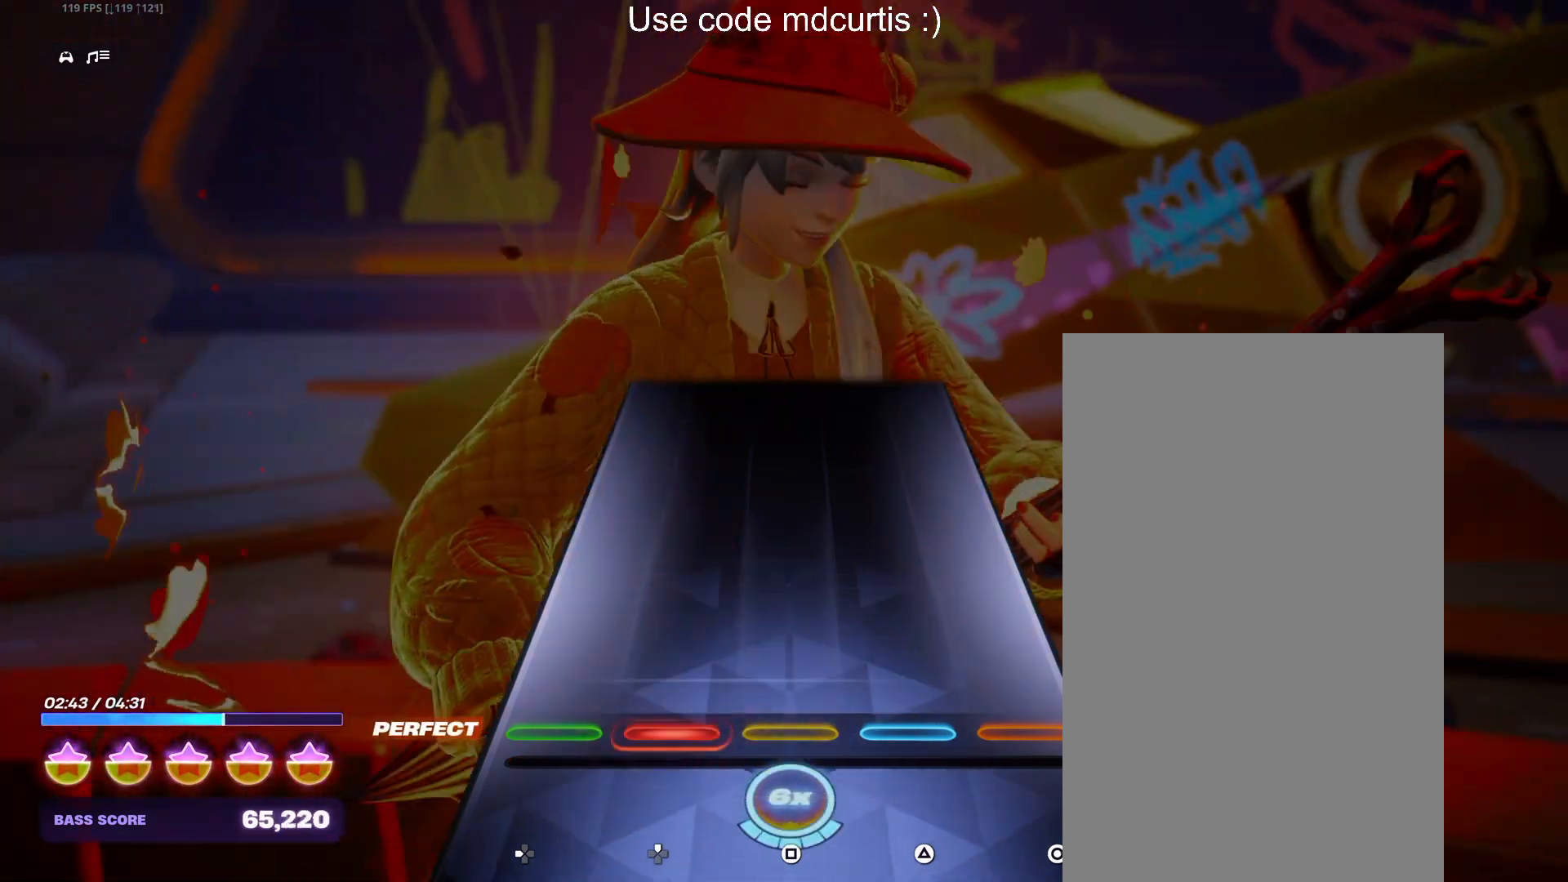
{"buttons": [], "events": [[17, "DPAD_UP", "up"]]}
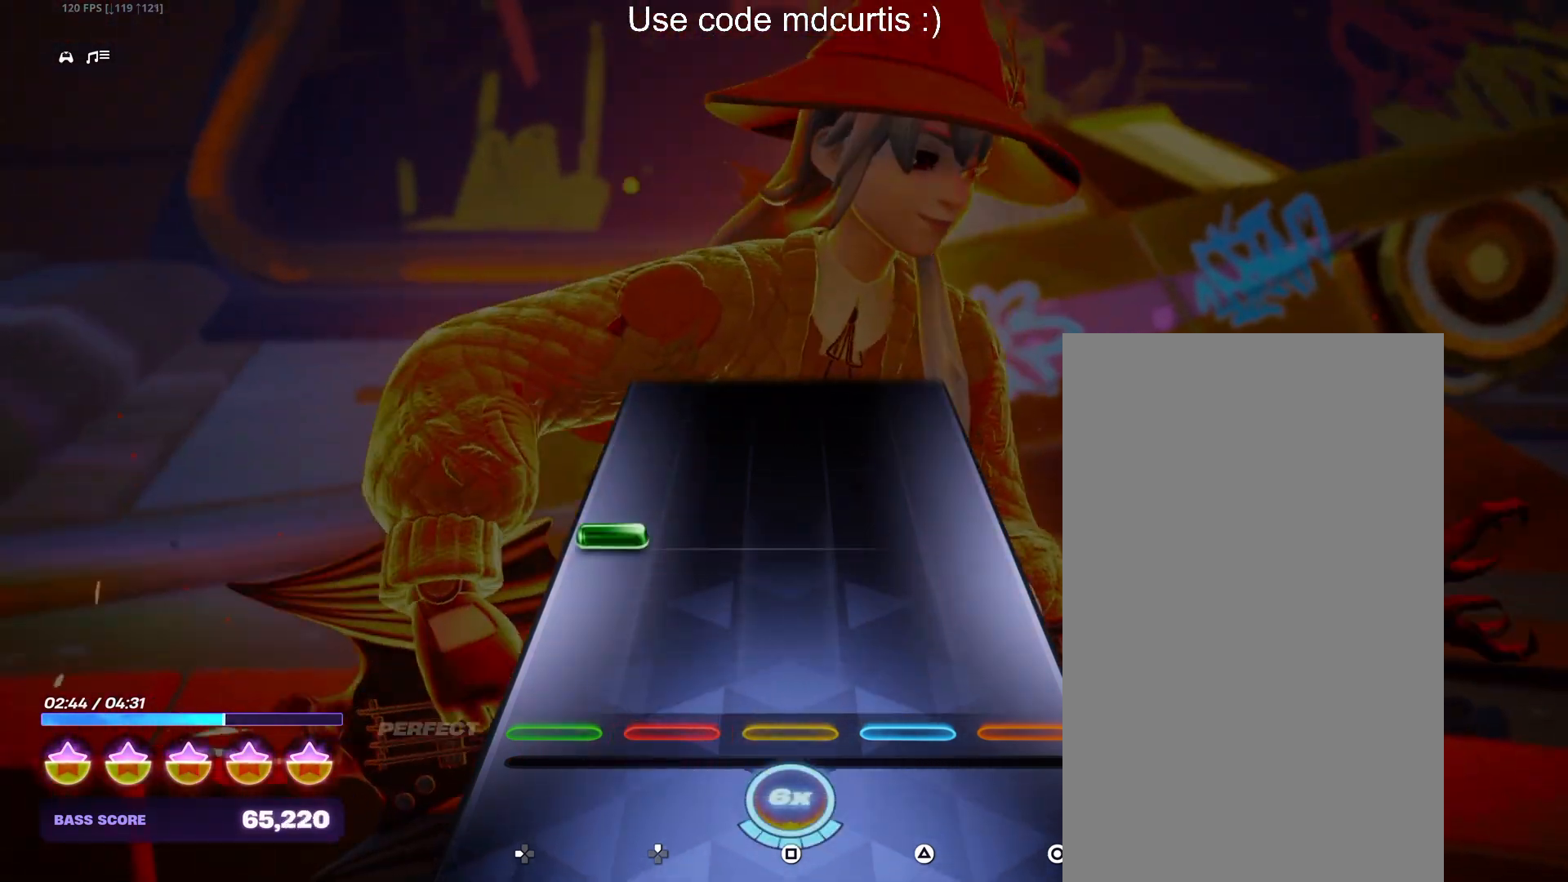
{"buttons": [], "events": [[217, "DPAD_LEFT", "down"], [433, "DPAD_LEFT", "up"]]}
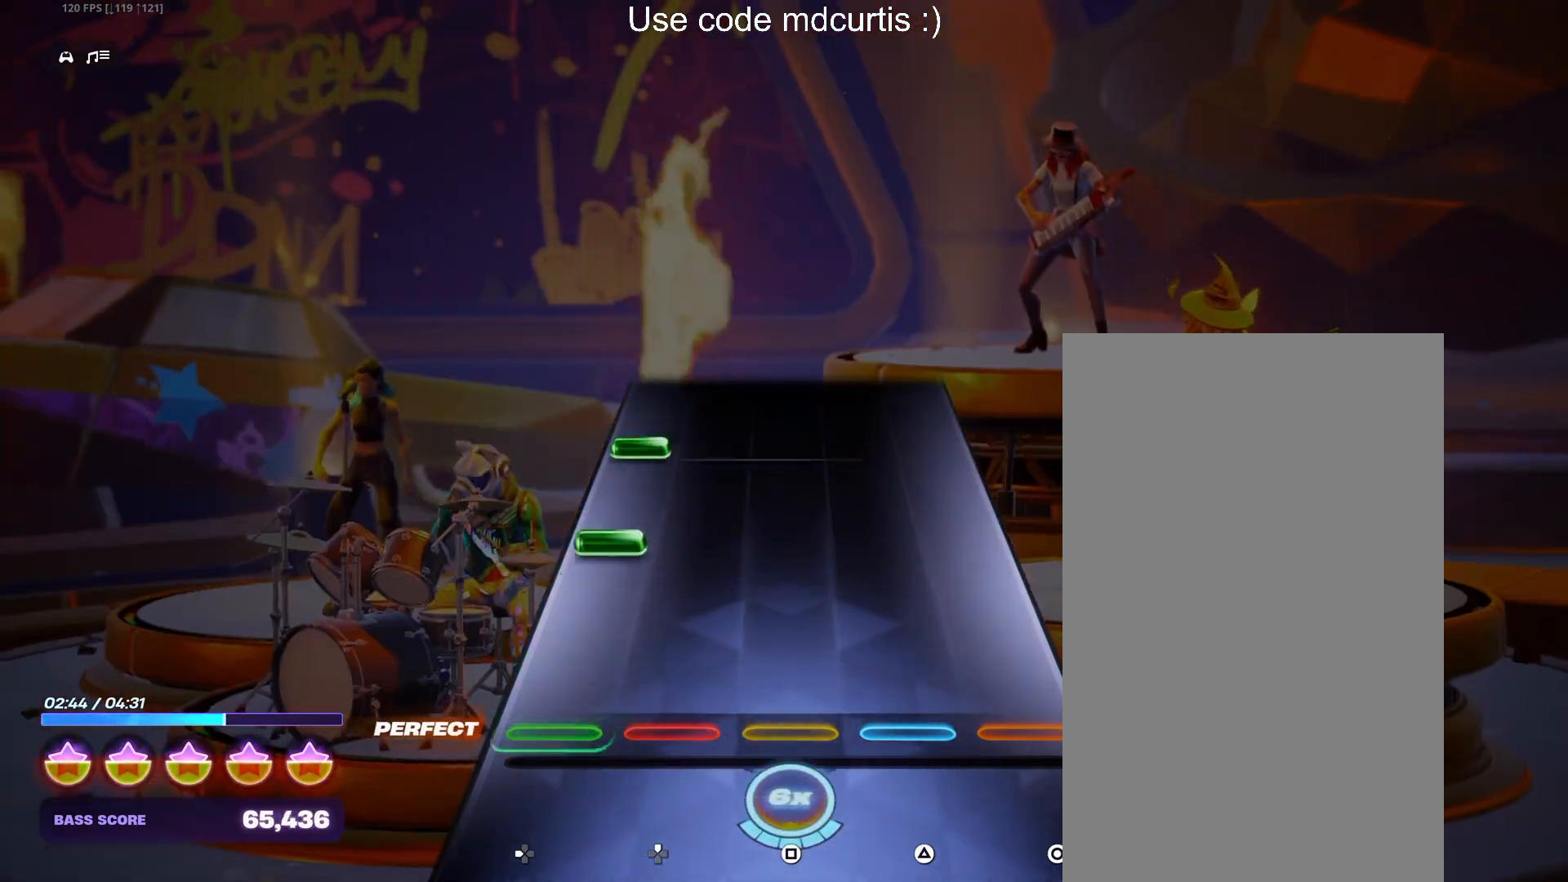
{"buttons": [], "events": [[200, "DPAD_LEFT", "down"], [283, "DPAD_LEFT", "up"], [350, "DPAD_LEFT", "down"], [450, "DPAD_LEFT", "up"]]}
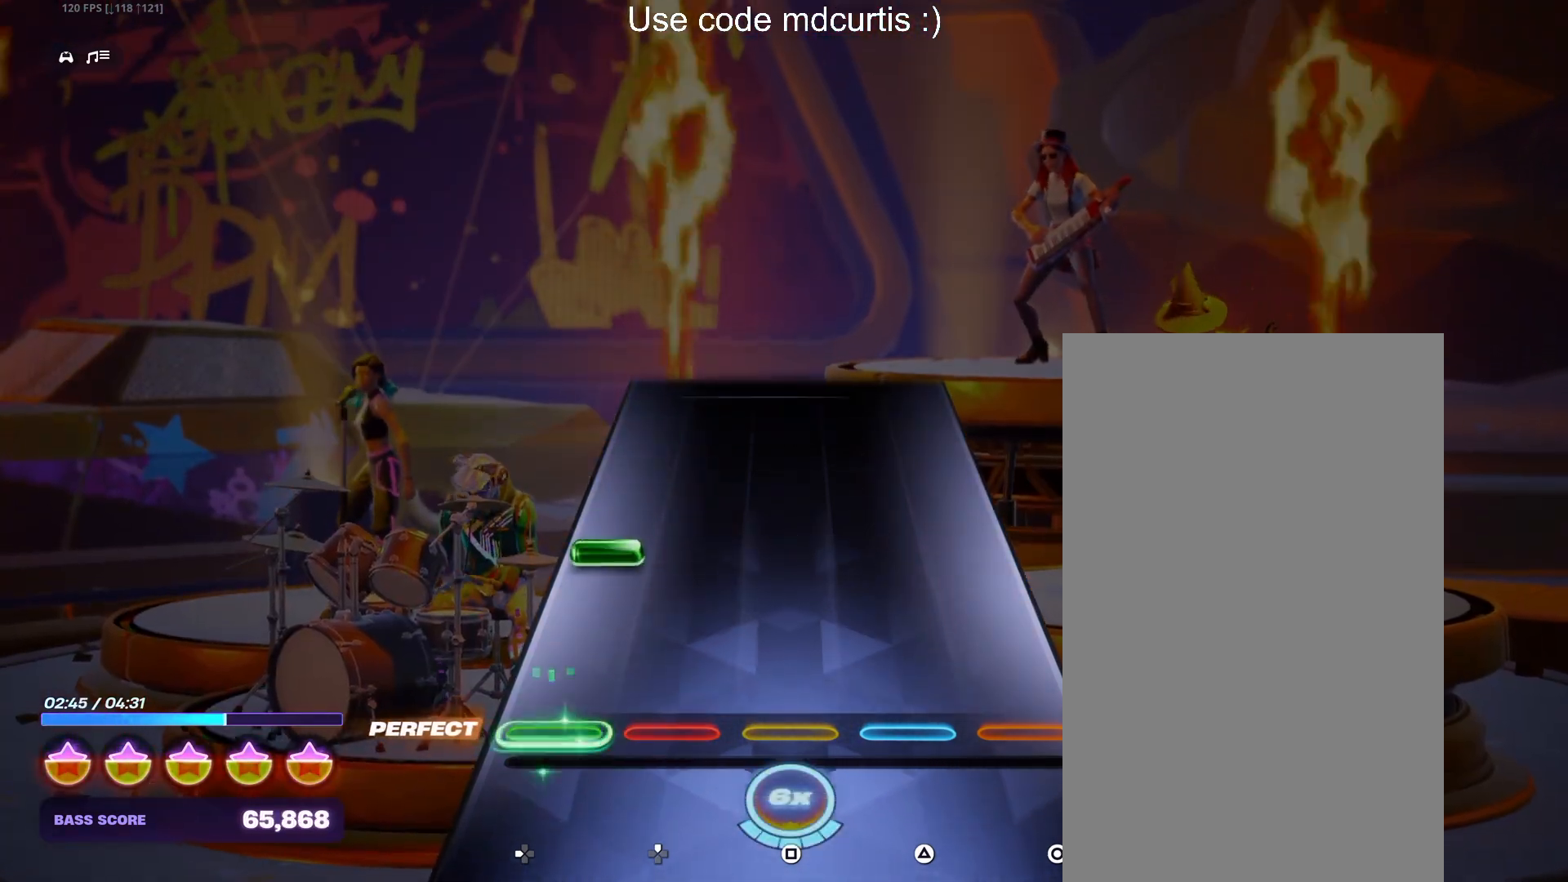
{"buttons": [], "events": [[200, "DPAD_LEFT", "down"], [483, "DPAD_LEFT", "up"]]}
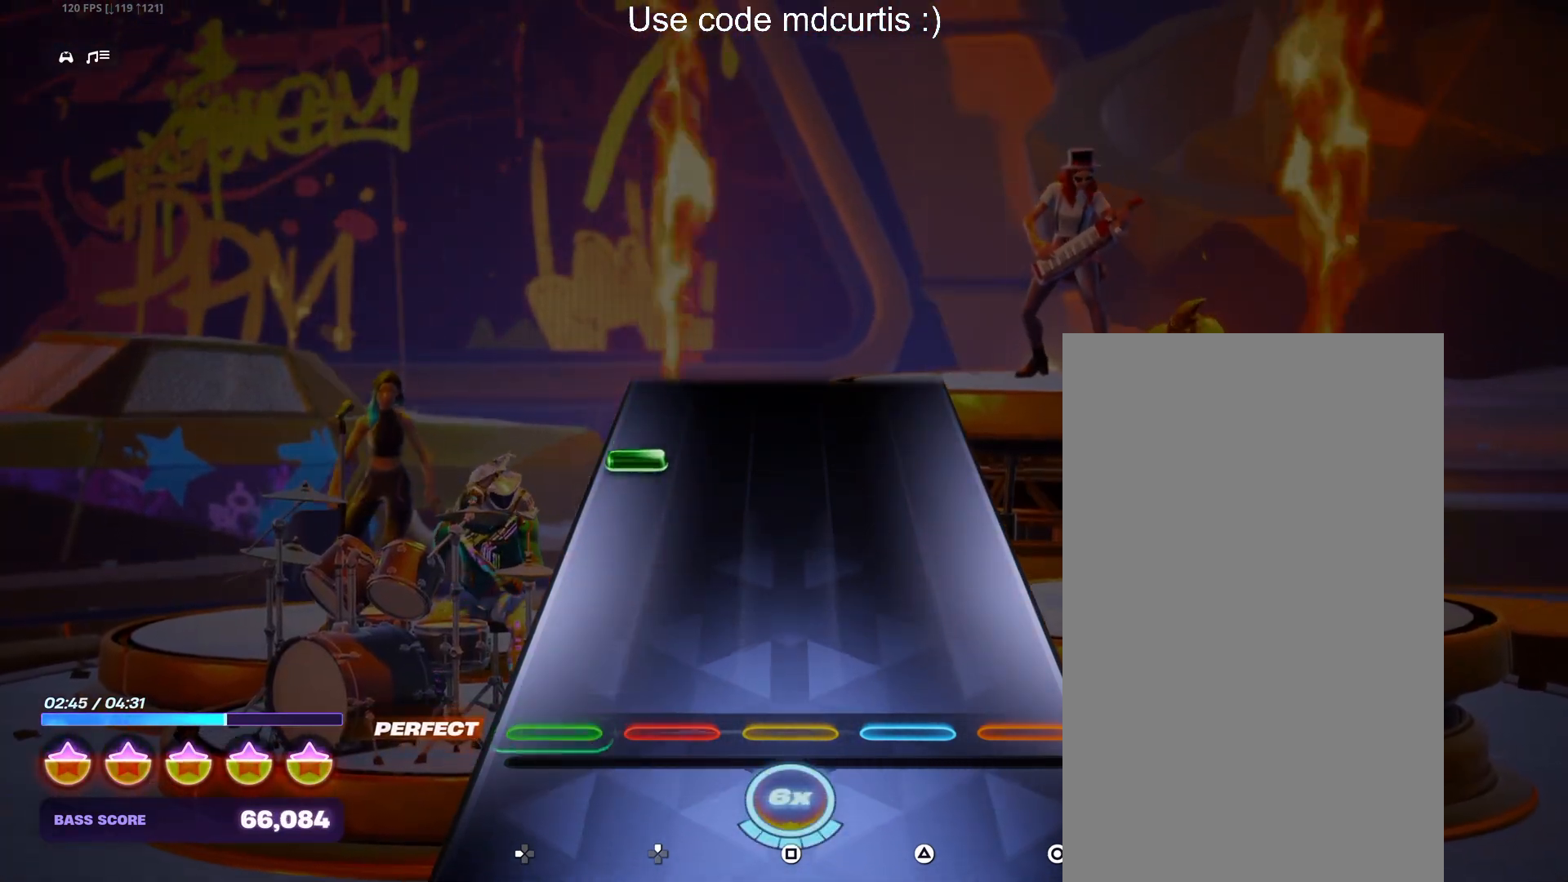
{"buttons": ["DPAD_LEFT"], "events": [[333, "DPAD_LEFT", "down"]]}
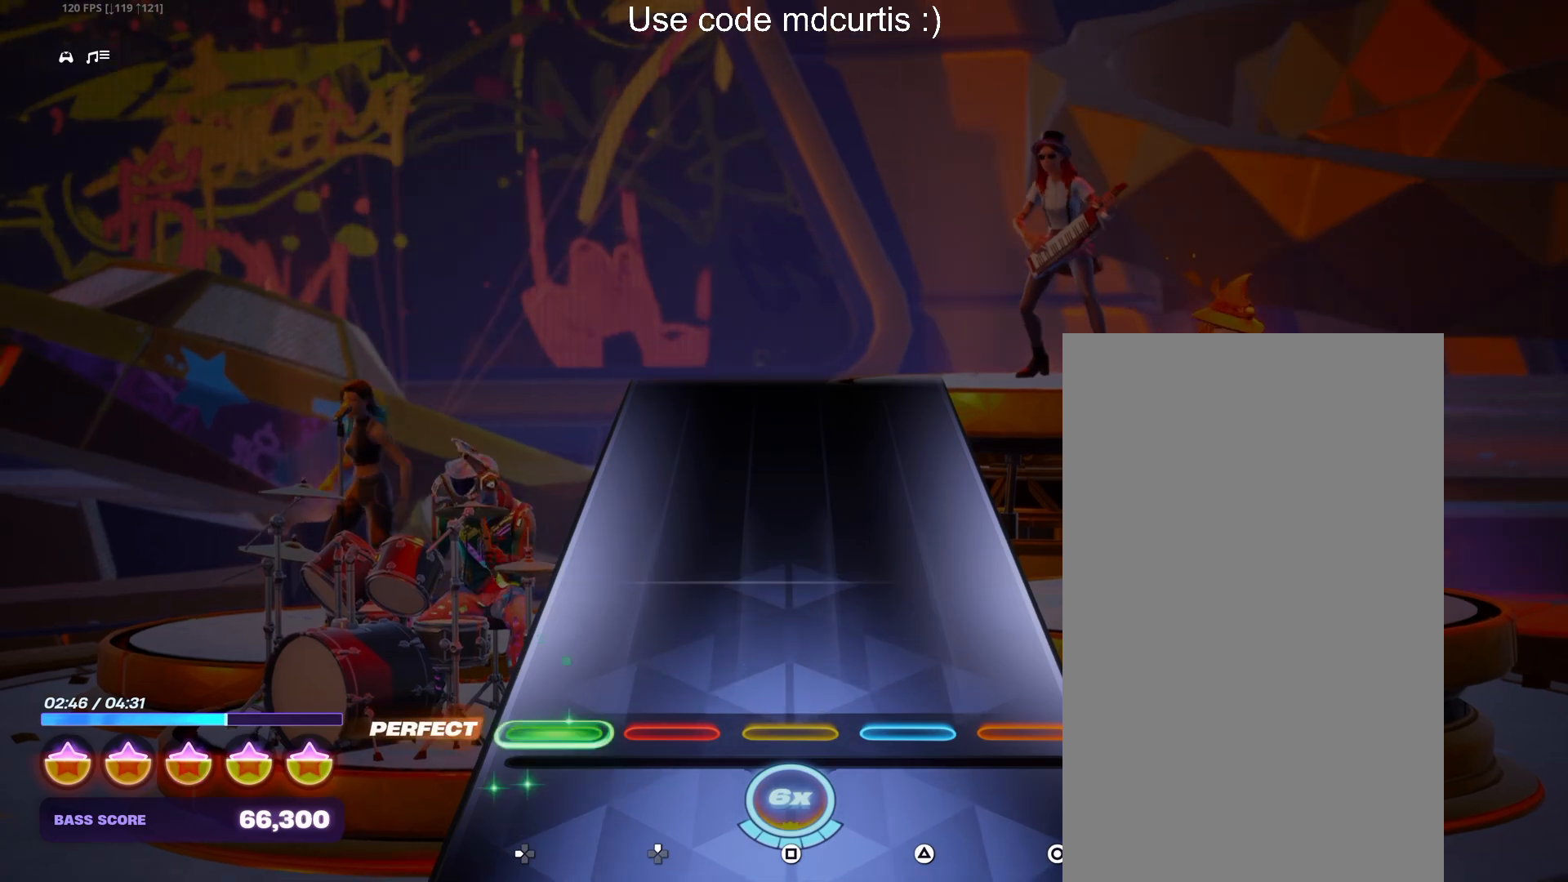
{"buttons": [], "events": [[250, "DPAD_LEFT", "up"]]}
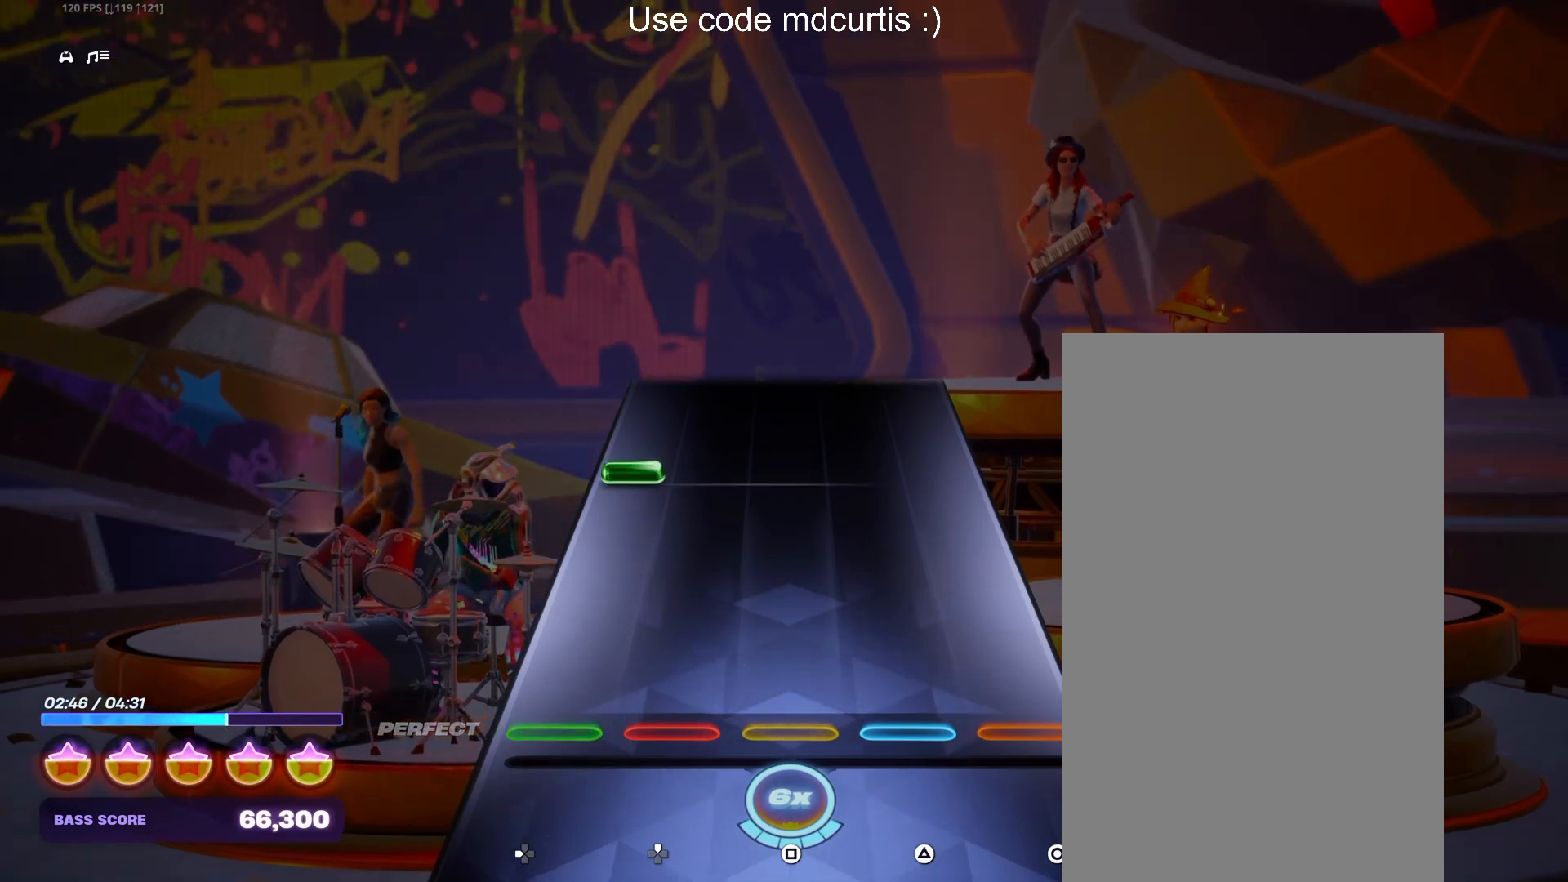
{"buttons": ["DPAD_LEFT"], "events": [[333, "DPAD_LEFT", "down"]]}
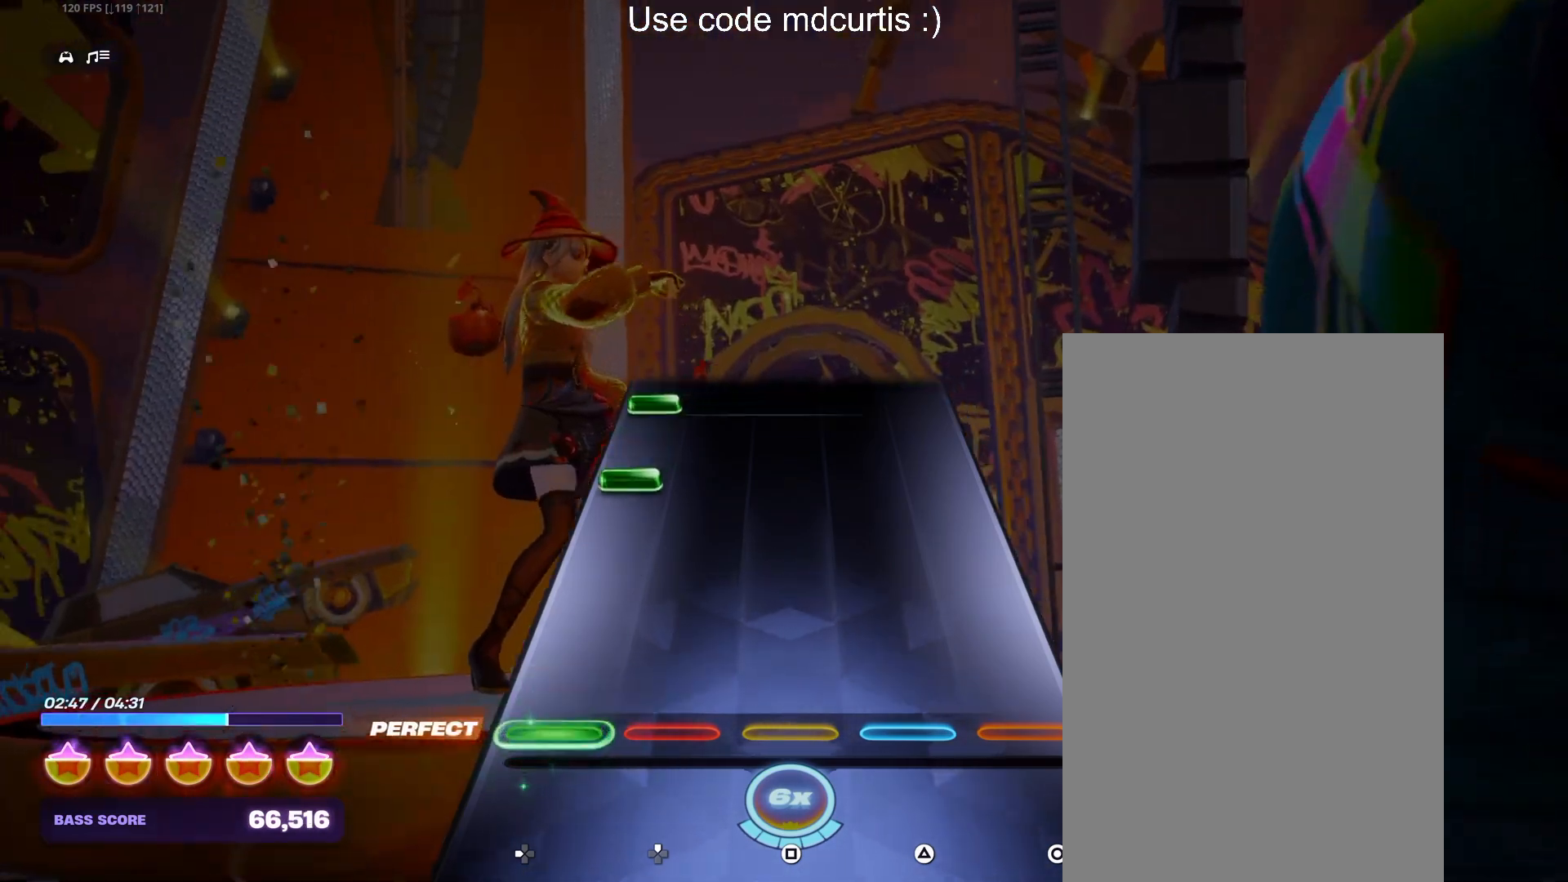
{"buttons": ["DPAD_LEFT"], "events": [[50, "DPAD_LEFT", "up"], [317, "DPAD_LEFT", "down"], [400, "DPAD_LEFT", "up"], [467, "DPAD_LEFT", "down"]]}
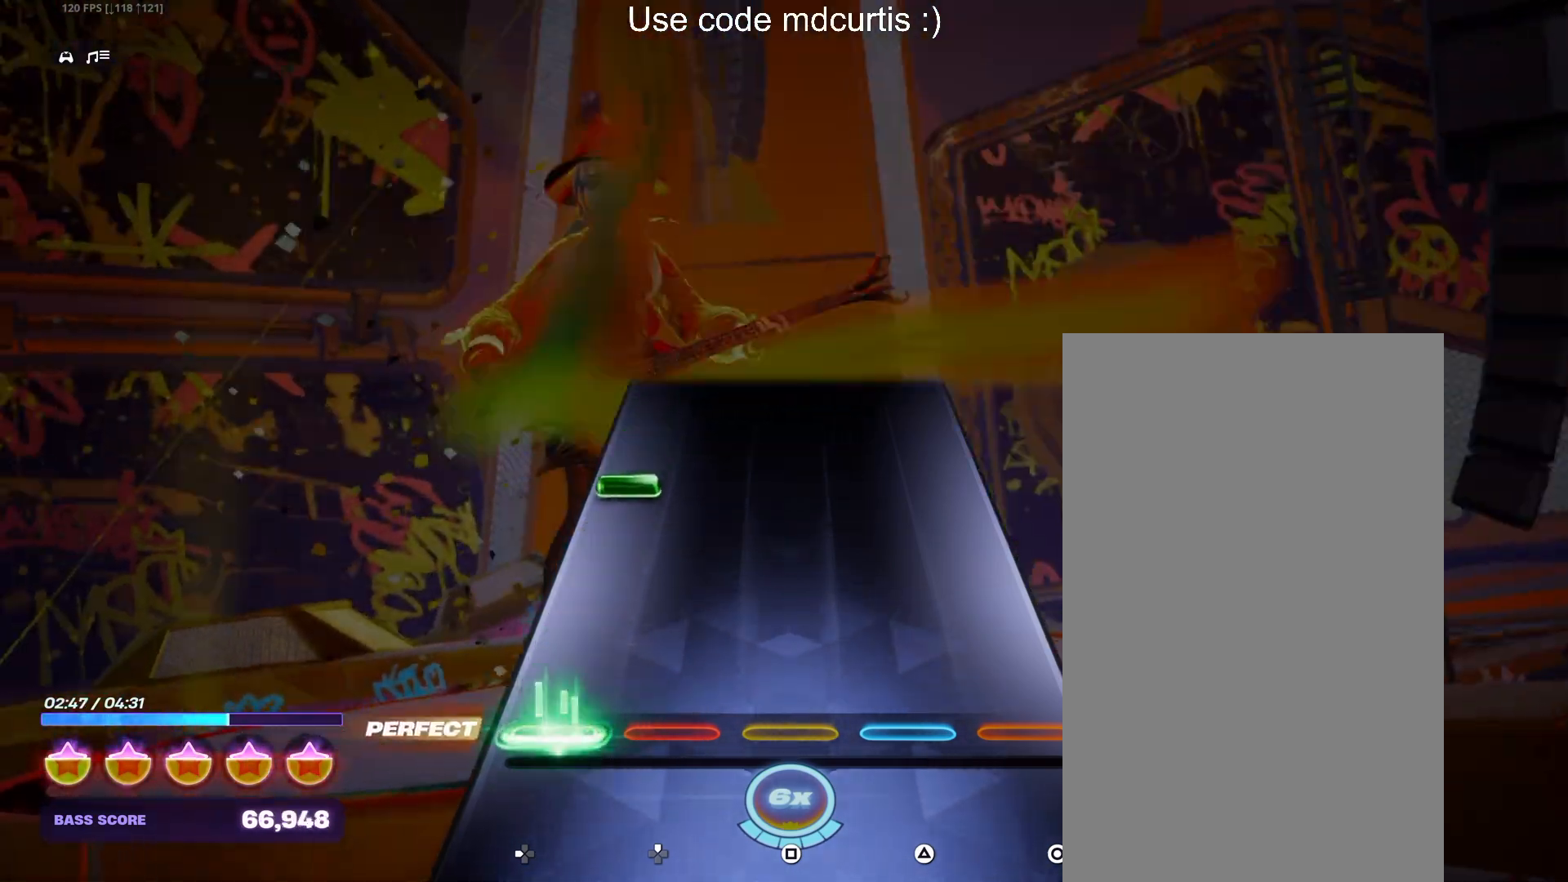
{"buttons": ["DPAD_LEFT"], "events": [[67, "DPAD_LEFT", "up"], [283, "DPAD_LEFT", "down"]]}
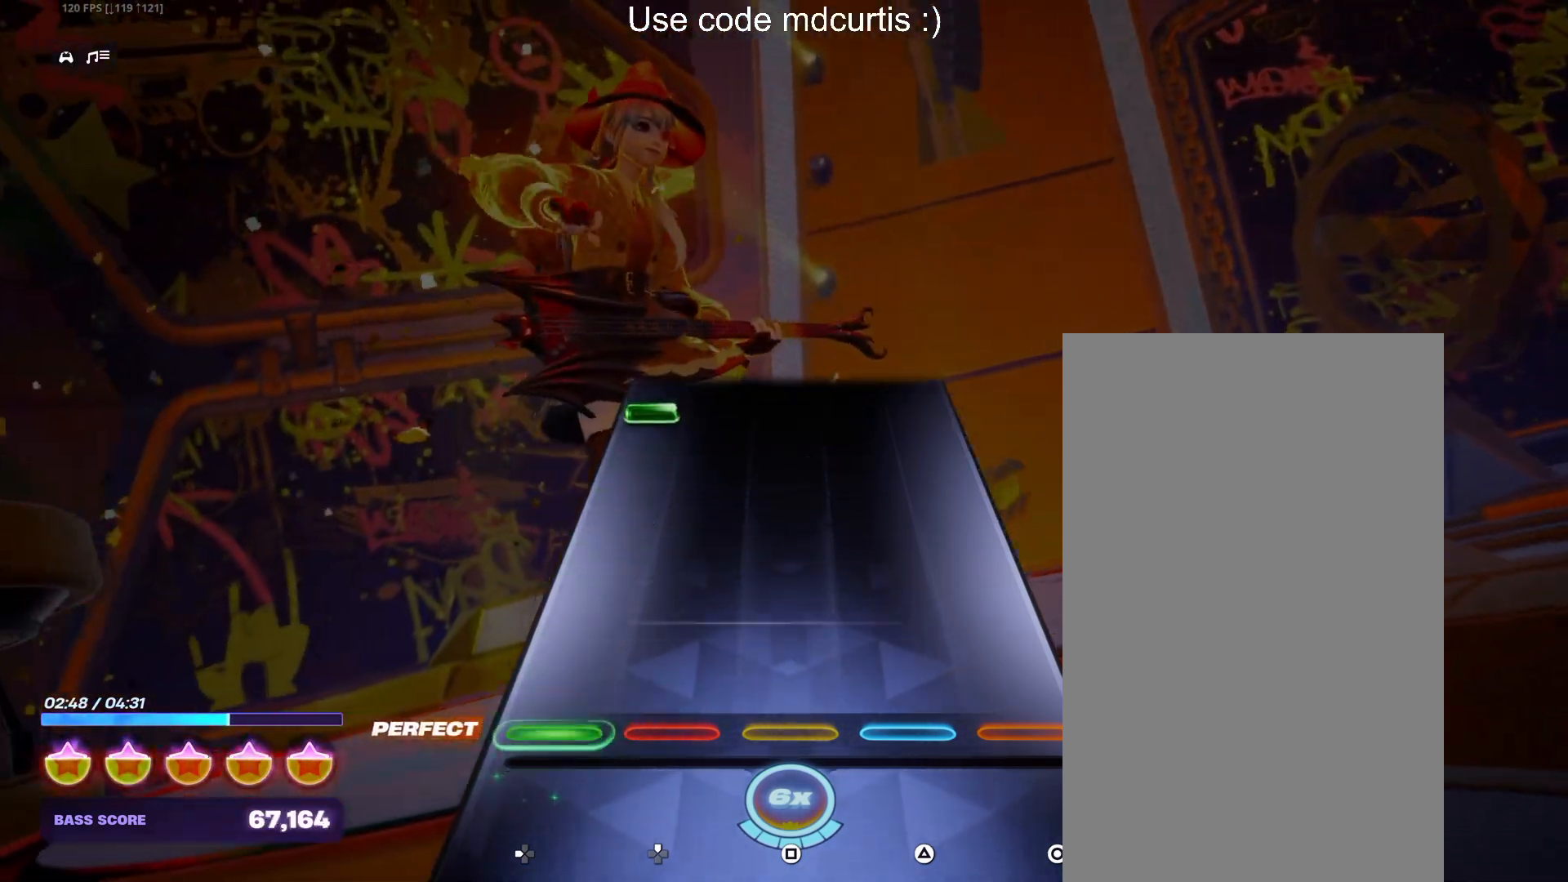
{"buttons": ["DPAD_LEFT"], "events": [[83, "DPAD_LEFT", "up"], [450, "DPAD_LEFT", "down"]]}
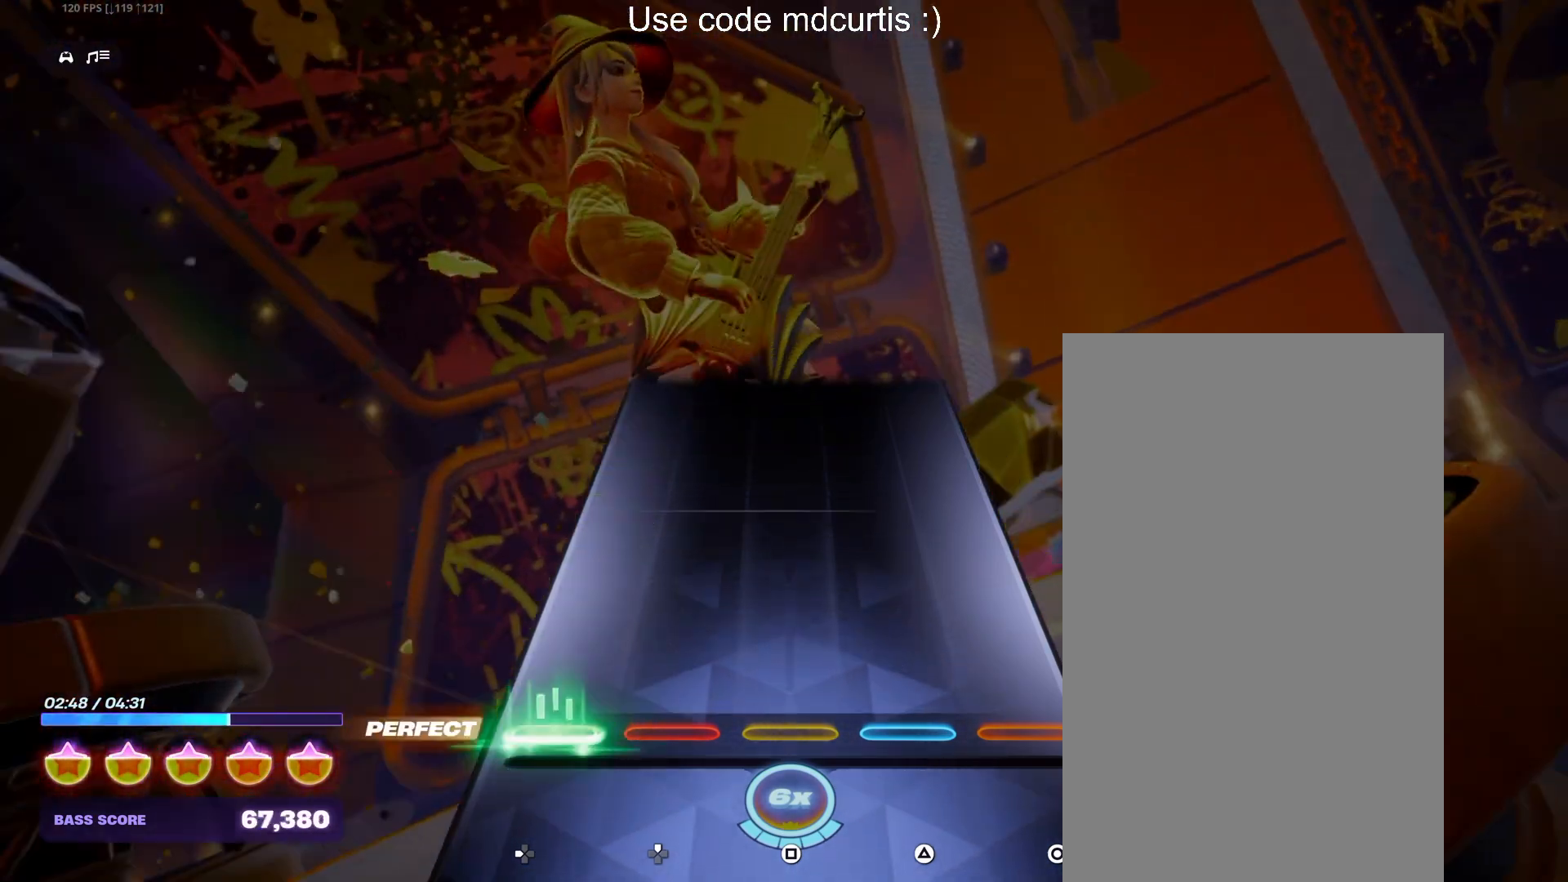
{"buttons": [], "events": [[267, "DPAD_LEFT", "up"]]}